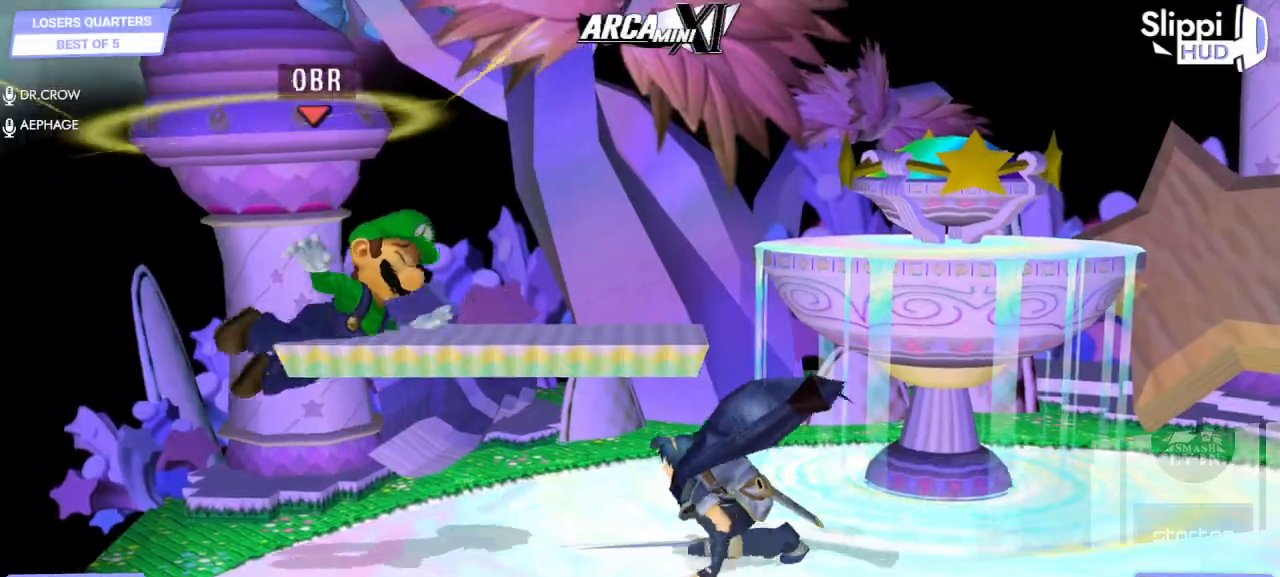
Gameplay with a controller (Nintendo layout); each line is a JSON object with the inputs held at the frame after it. "events" lists button and stick changes between this image and that frame as [ms after this image, input, new state], when the widget could be followed in between. Not read: L3 R3.
{"buttons": [], "left_stick": "right", "right_stick": "center", "events": [[100, "left_stick", "center"], [217, "left_stick", "down"], [333, "left_stick", "right"]]}
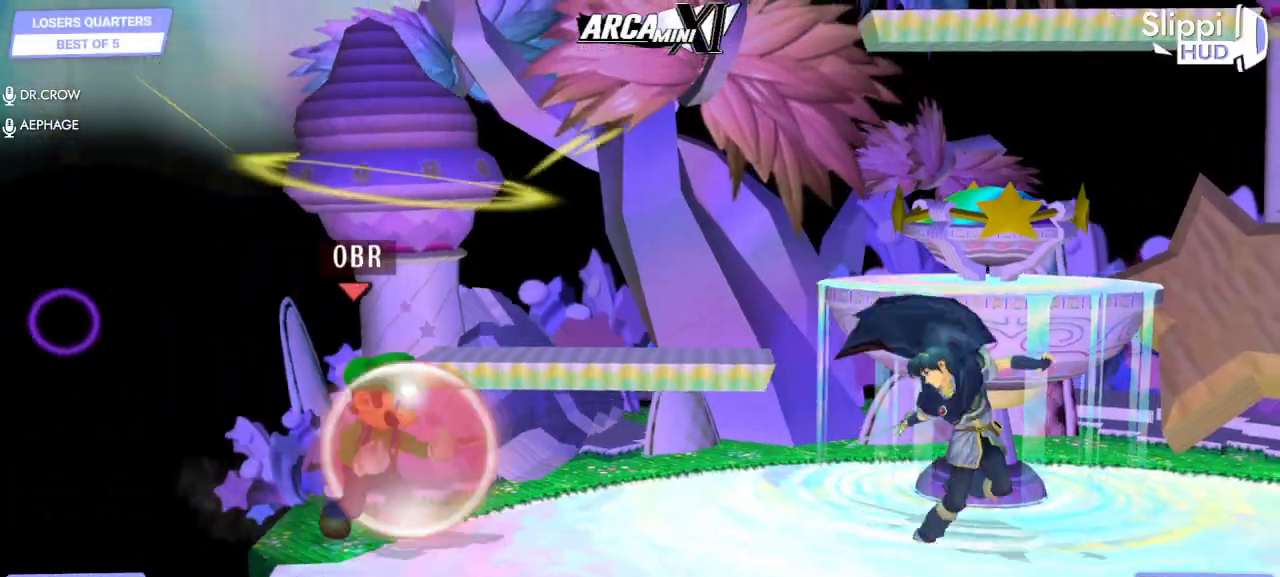
{"buttons": [], "left_stick": "center", "right_stick": "center", "events": [[167, "R1", "down"], [300, "R1", "up"], [300, "left_stick", "center"], [383, "A", "down"], [433, "A", "up"]]}
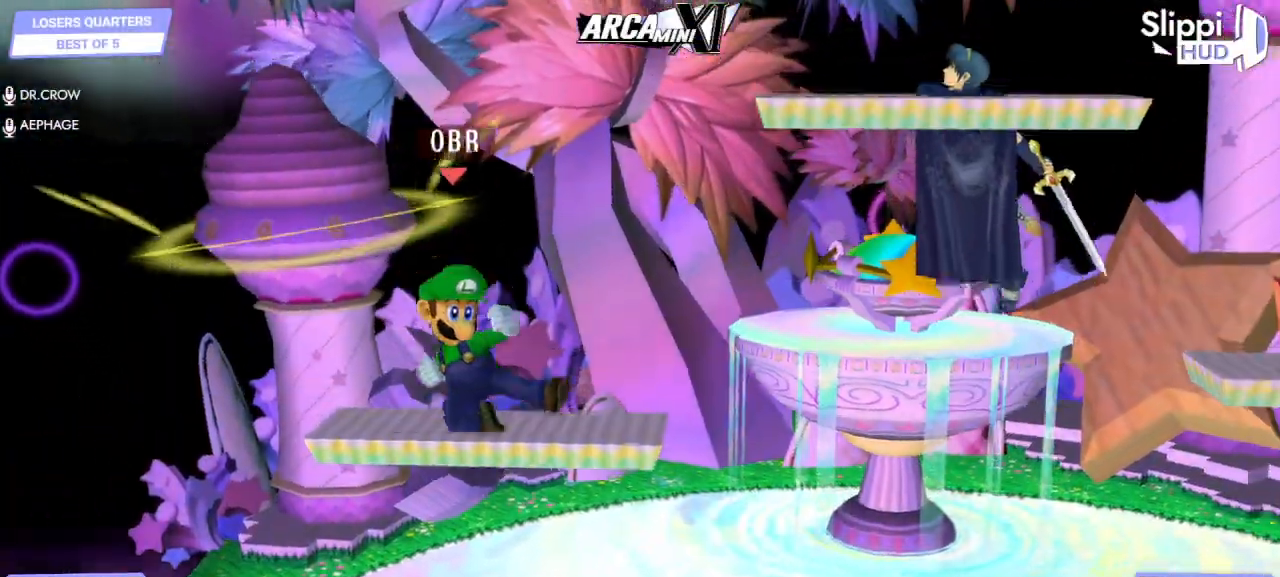
{"buttons": [], "left_stick": "left", "right_stick": "center", "events": [[33, "left_stick", "down-left"], [133, "R1", "down"], [183, "left_stick", "center"], [200, "R1", "up"], [300, "left_stick", "left"]]}
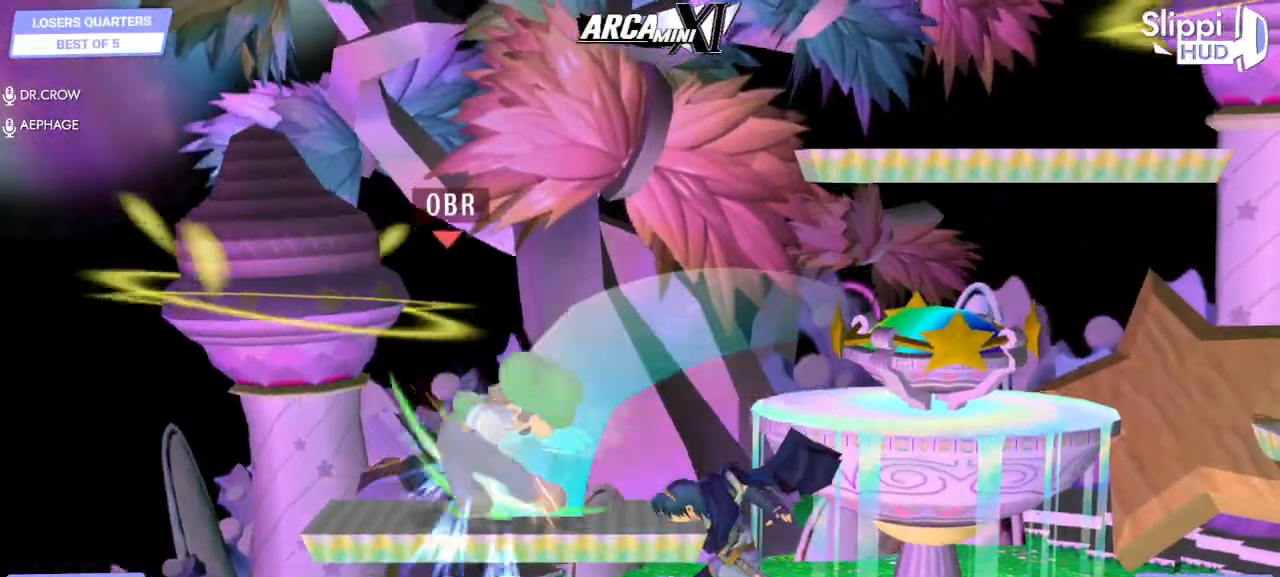
{"buttons": [], "left_stick": "center", "right_stick": "center", "events": [[133, "left_stick", "down"], [350, "left_stick", "center"]]}
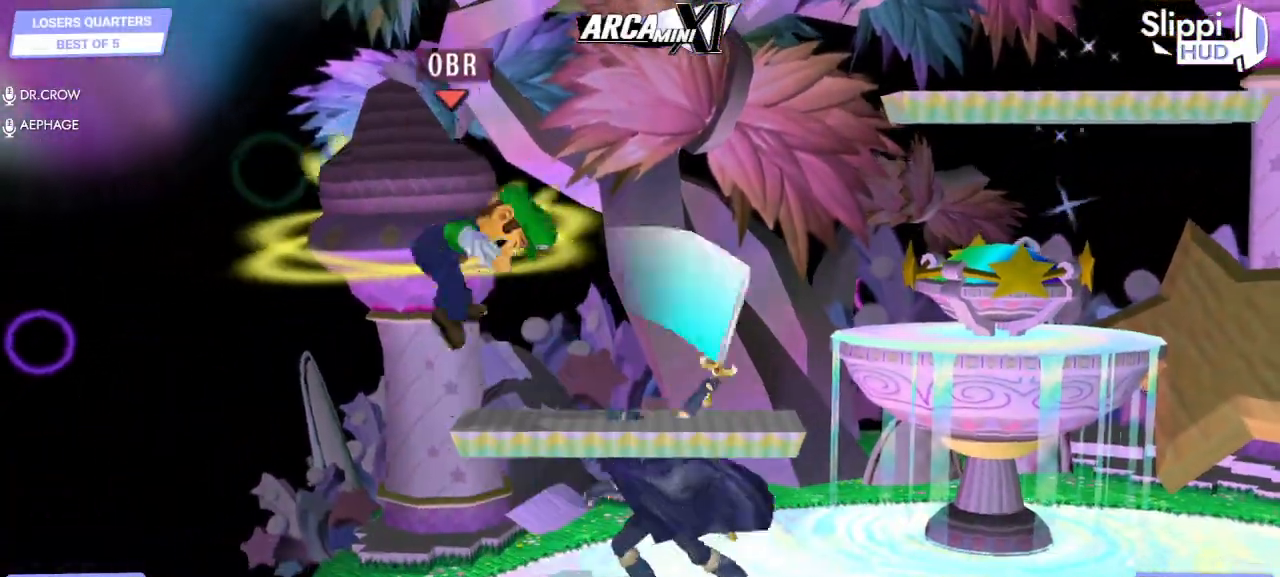
{"buttons": [], "left_stick": "left", "right_stick": "center", "events": [[83, "left_stick", "down"], [267, "left_stick", "center"], [333, "left_stick", "left"]]}
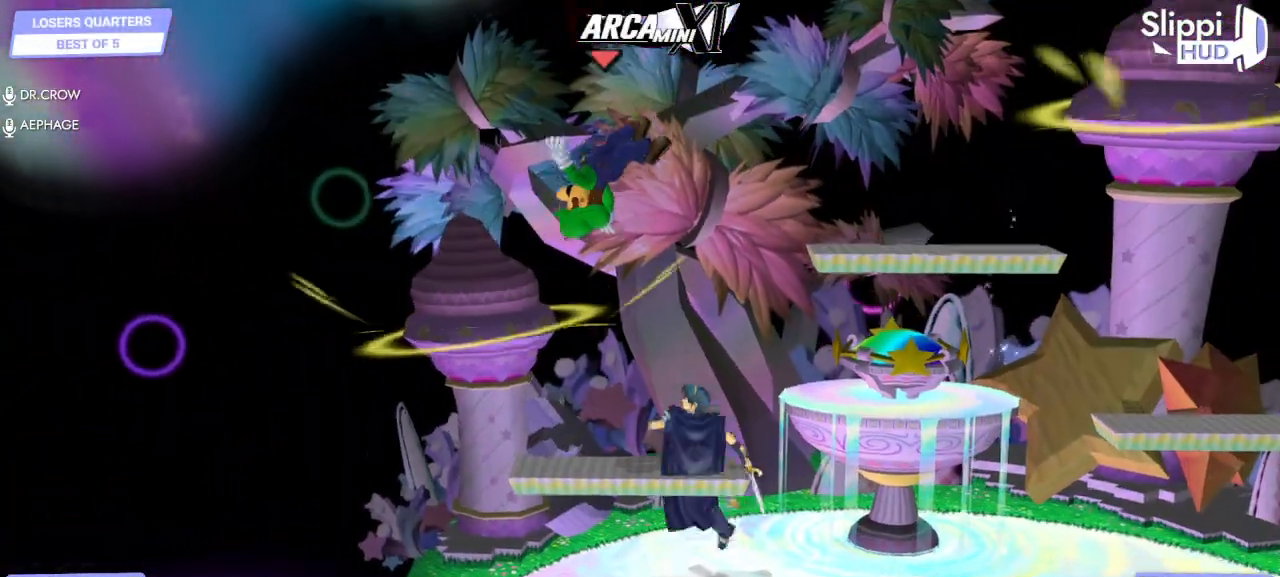
{"buttons": [], "left_stick": "right", "right_stick": "center", "events": [[100, "left_stick", "right"], [117, "Y", "down"], [133, "Y", "up"], [250, "Y", "down"], [300, "Y", "up"]]}
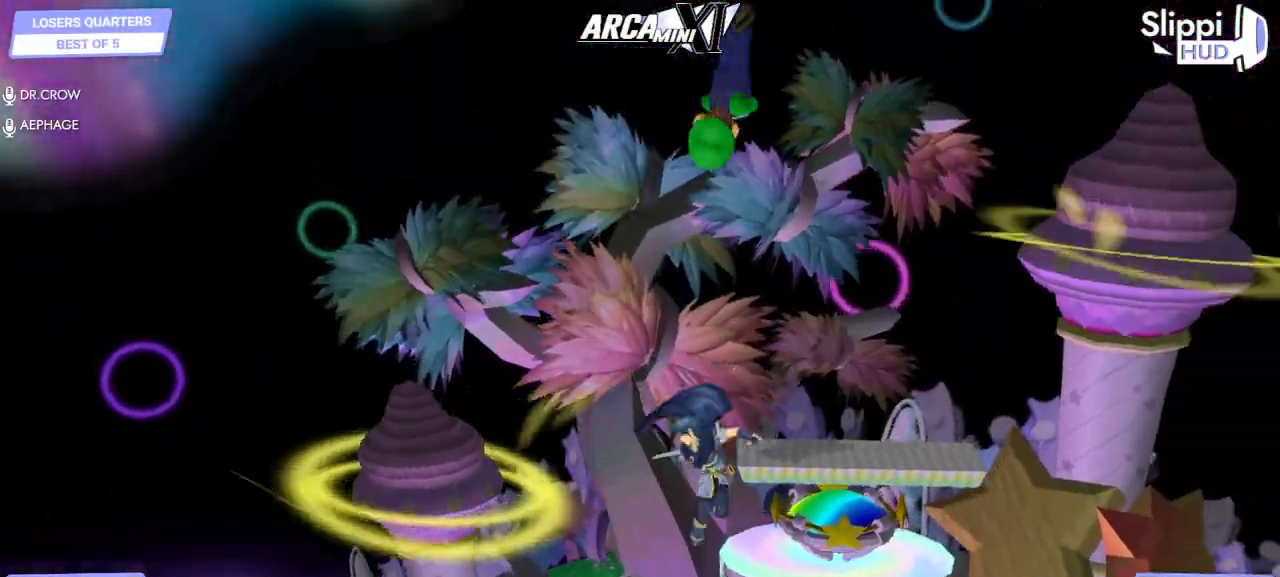
{"buttons": [], "left_stick": "down", "right_stick": "center", "events": [[233, "left_stick", "up"], [317, "left_stick", "center"], [417, "left_stick", "down"]]}
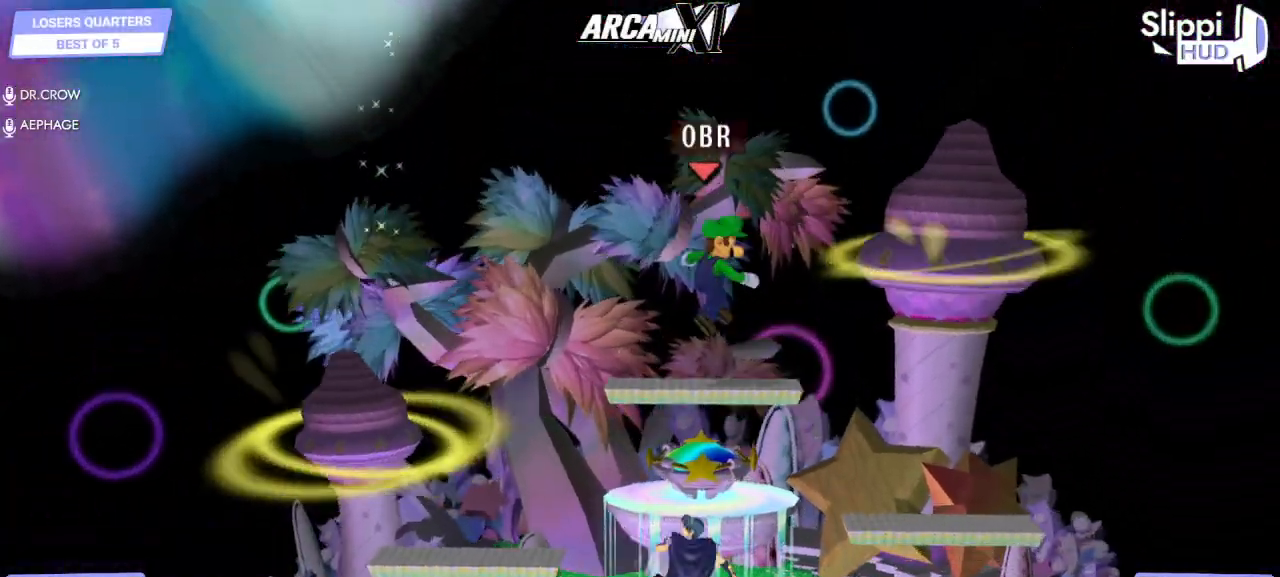
{"buttons": [], "left_stick": "left", "right_stick": "center", "events": [[83, "left_stick", "down-left"], [150, "R1", "down"], [250, "R1", "up"], [250, "left_stick", "center"], [333, "left_stick", "left"]]}
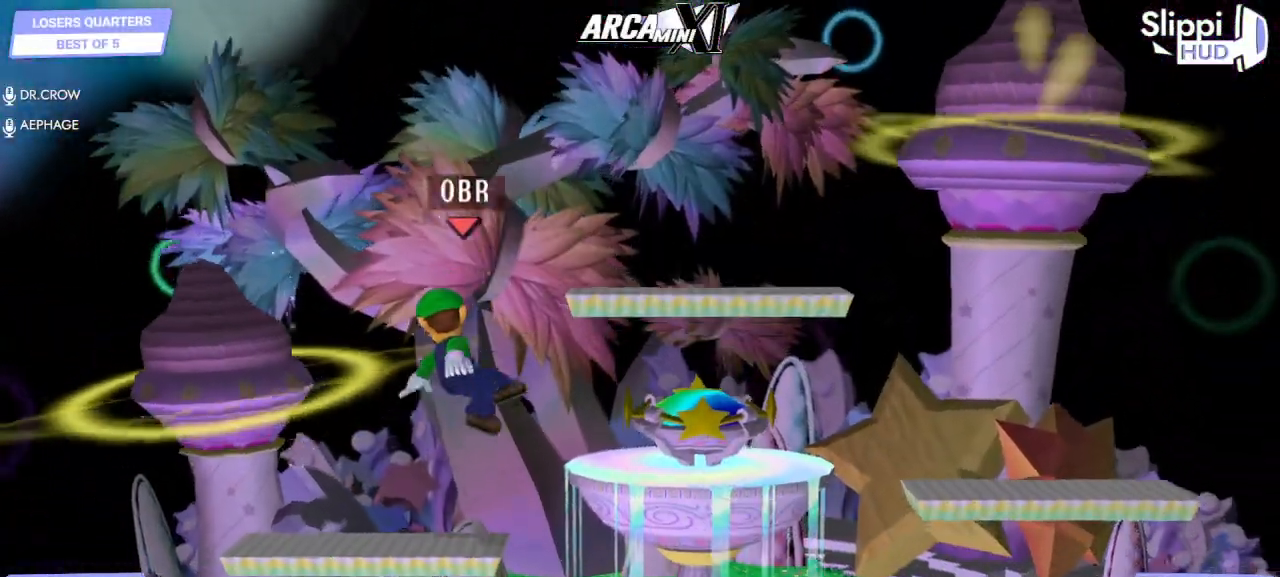
{"buttons": [], "left_stick": "left", "right_stick": "center", "events": [[17, "left_stick", "down"], [117, "left_stick", "down-left"], [283, "left_stick", "center"], [417, "left_stick", "left"]]}
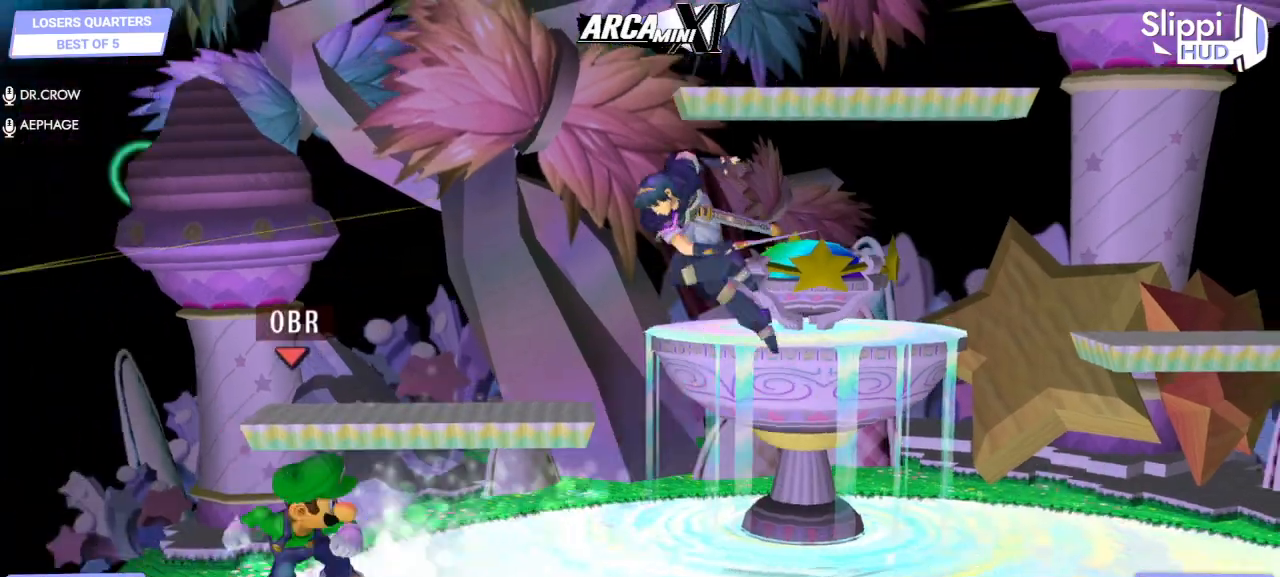
{"buttons": [], "left_stick": "down-right", "right_stick": "center", "events": [[67, "left_stick", "right"], [283, "X", "down"], [350, "R1", "down"], [350, "left_stick", "down-right"], [367, "X", "up"], [467, "R1", "up"]]}
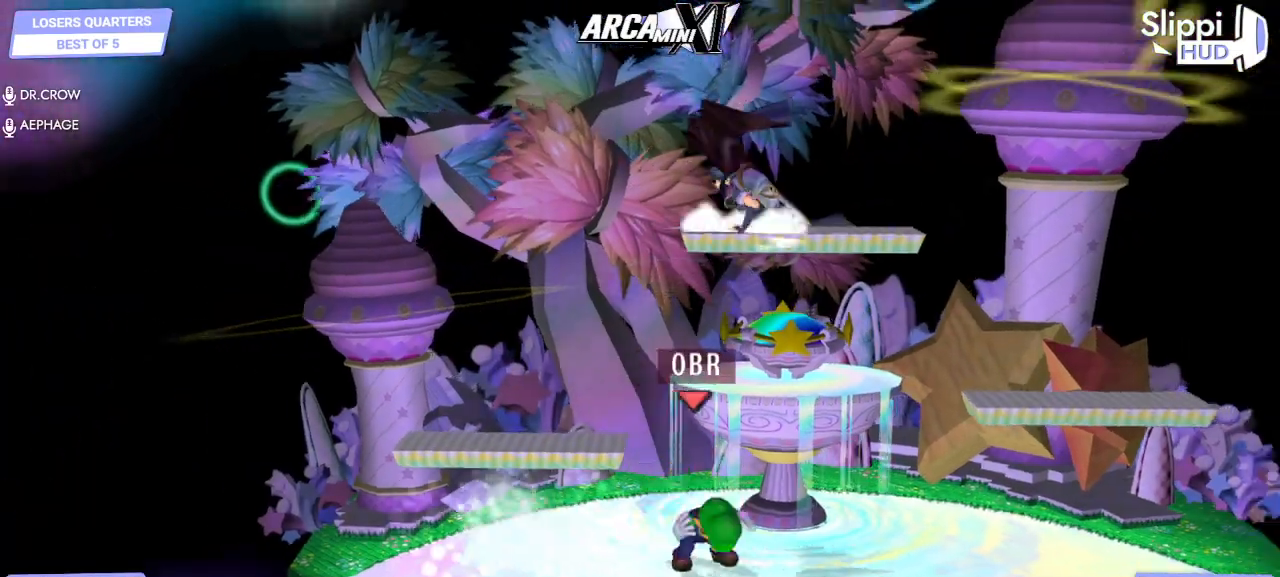
{"buttons": [], "left_stick": "right", "right_stick": "up-left", "events": [[33, "left_stick", "down"], [200, "DPAD_RIGHT", "down"], [283, "DPAD_RIGHT", "up"], [367, "left_stick", "left"], [483, "left_stick", "right"], [483, "right_stick", "up-left"]]}
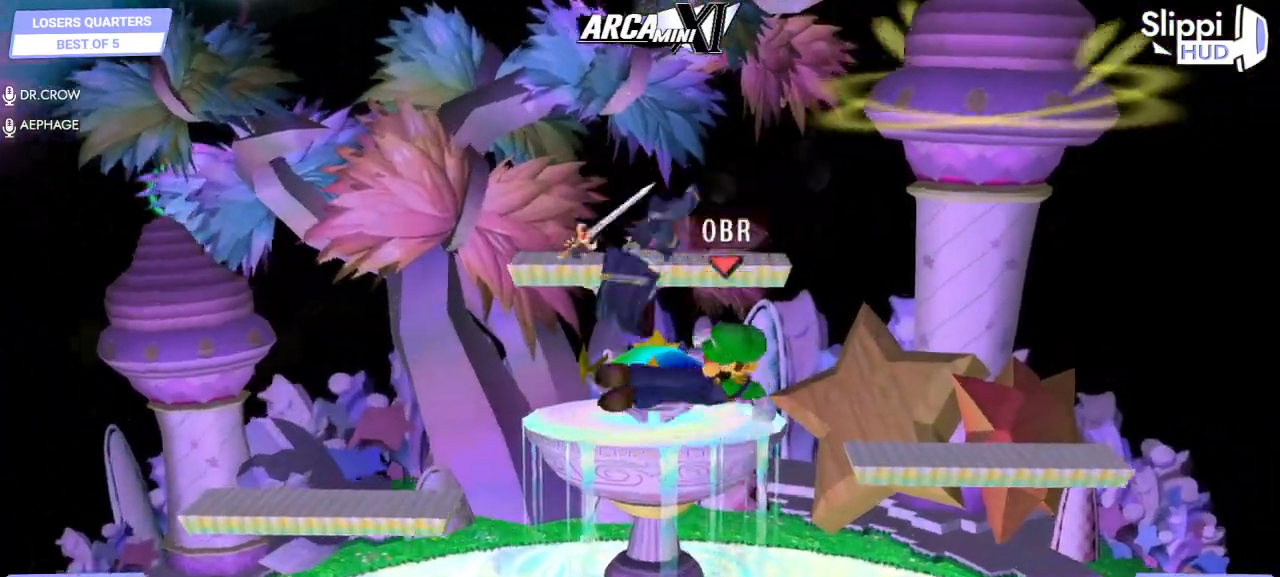
{"buttons": [], "left_stick": "left", "right_stick": "center", "events": [[100, "left_stick", "left"], [117, "right_stick", "down-left"], [167, "right_stick", "center"]]}
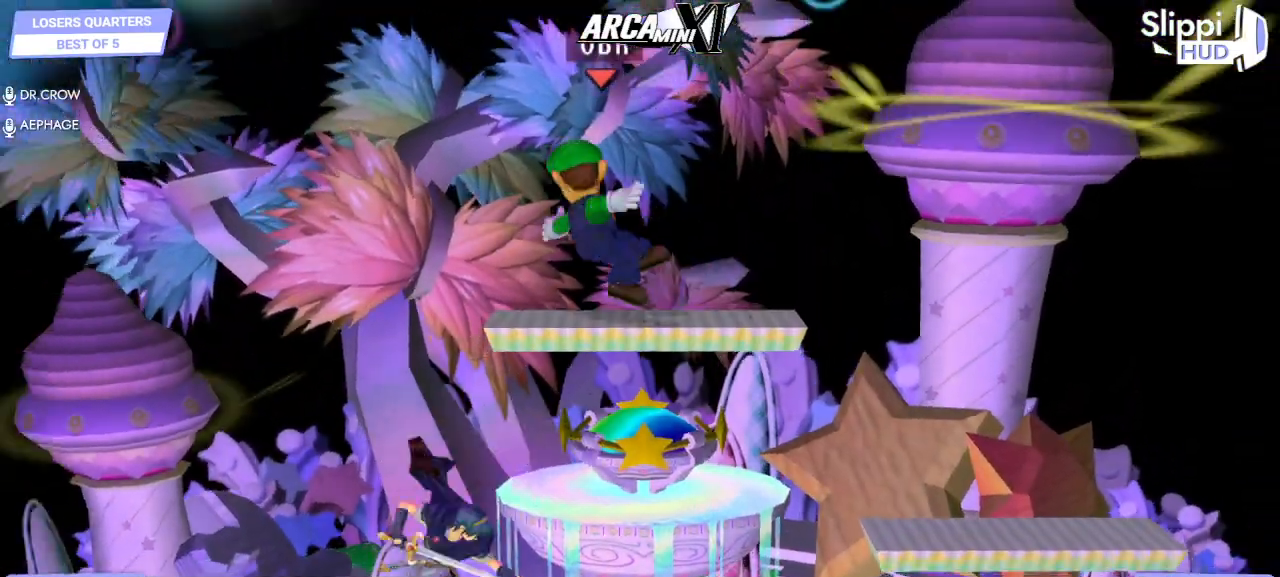
{"buttons": ["A"], "left_stick": "down", "right_stick": "center", "events": [[83, "DPAD_RIGHT", "down"], [150, "DPAD_RIGHT", "up"], [200, "left_stick", "down"], [350, "left_stick", "center"], [400, "A", "down"], [450, "left_stick", "down"]]}
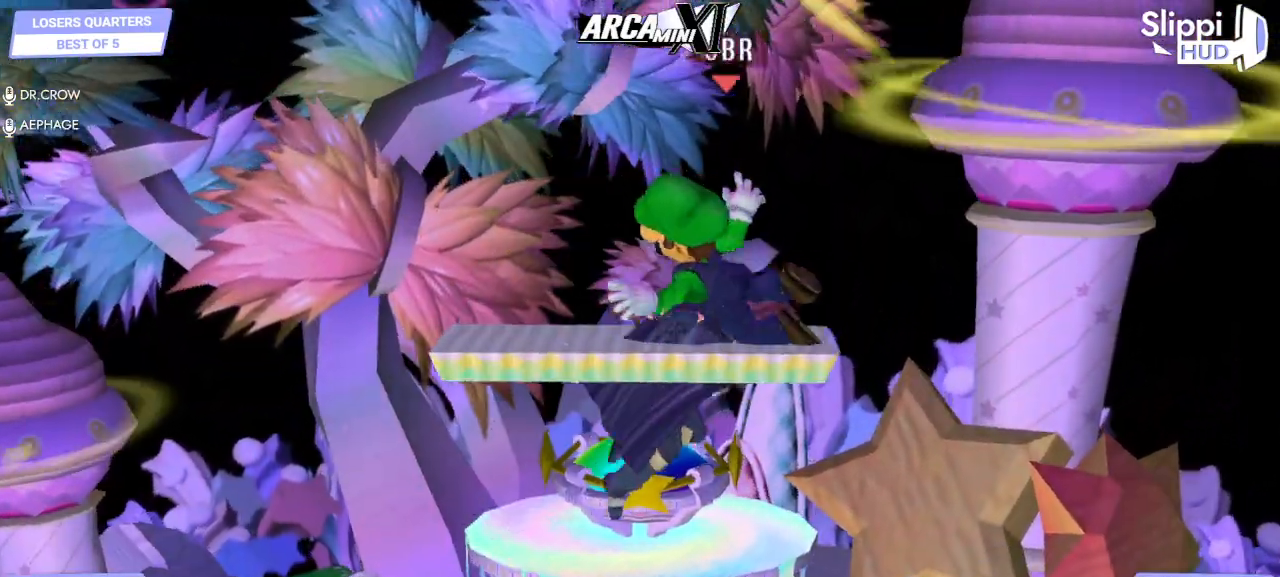
{"buttons": [], "left_stick": "center", "right_stick": "center", "events": [[33, "A", "up"], [117, "left_stick", "center"]]}
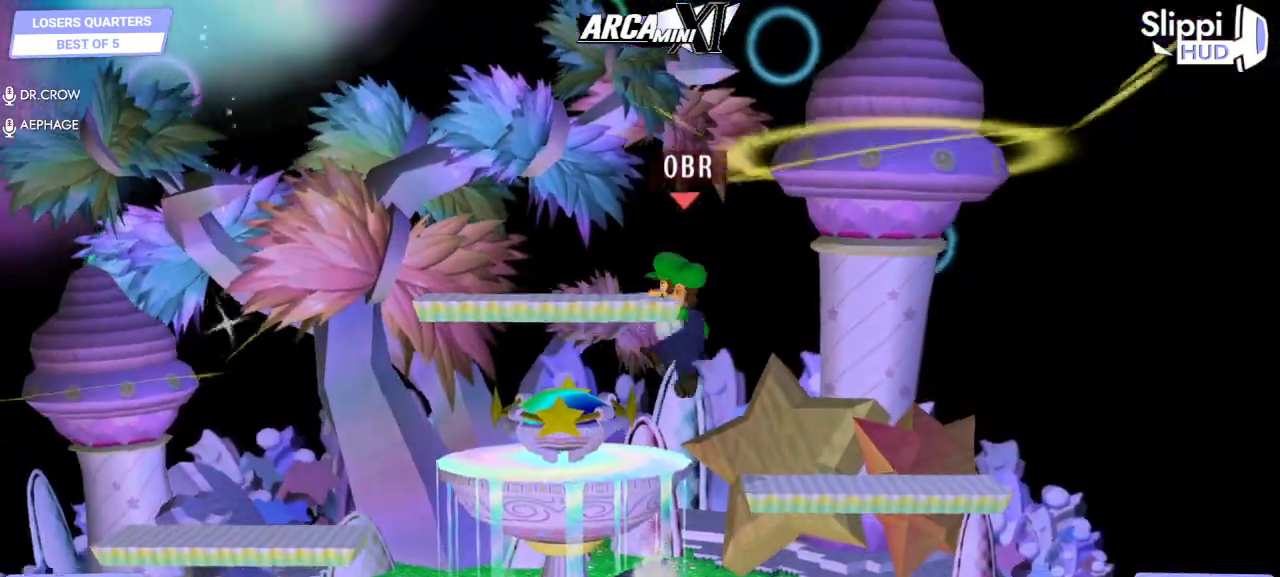
{"buttons": ["R1"], "left_stick": "up", "right_stick": "center", "events": [[17, "left_stick", "down"], [67, "left_stick", "center"], [83, "A", "down"], [183, "left_stick", "down"], [300, "left_stick", "left"], [417, "R1", "down"], [450, "A", "up"], [450, "left_stick", "up"]]}
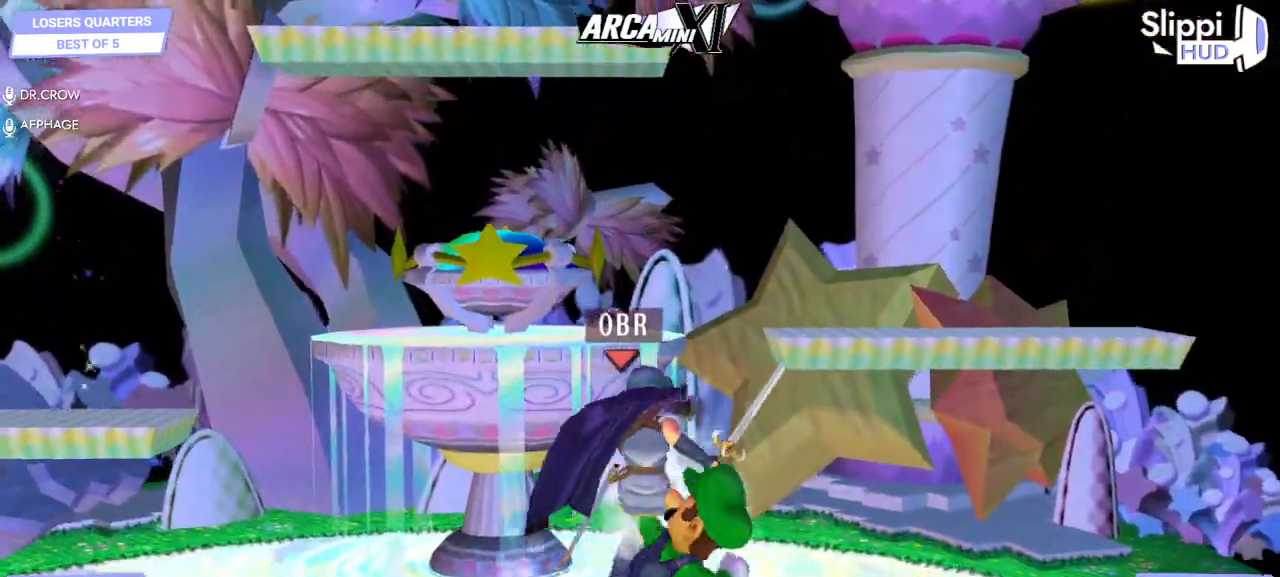
{"buttons": [], "left_stick": "center", "right_stick": "center", "events": [[17, "R1", "up"], [83, "A", "down"], [150, "A", "up"], [317, "A", "down"], [400, "A", "up"], [483, "left_stick", "center"]]}
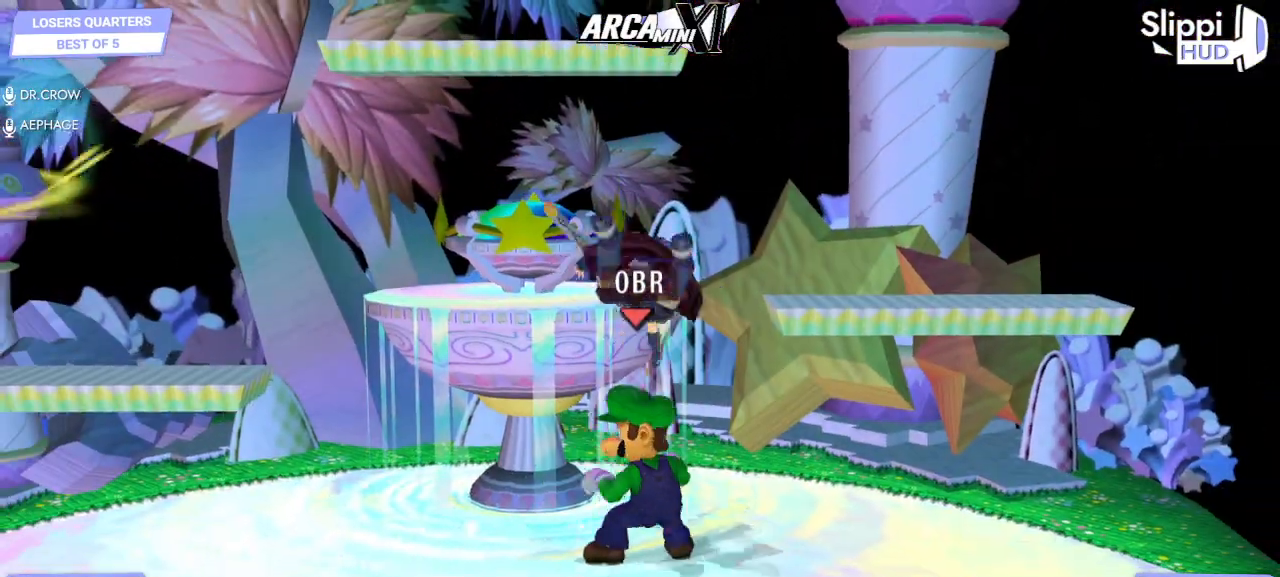
{"buttons": [], "left_stick": "up", "right_stick": "center", "events": [[133, "left_stick", "up"], [250, "A", "down"], [333, "A", "up"]]}
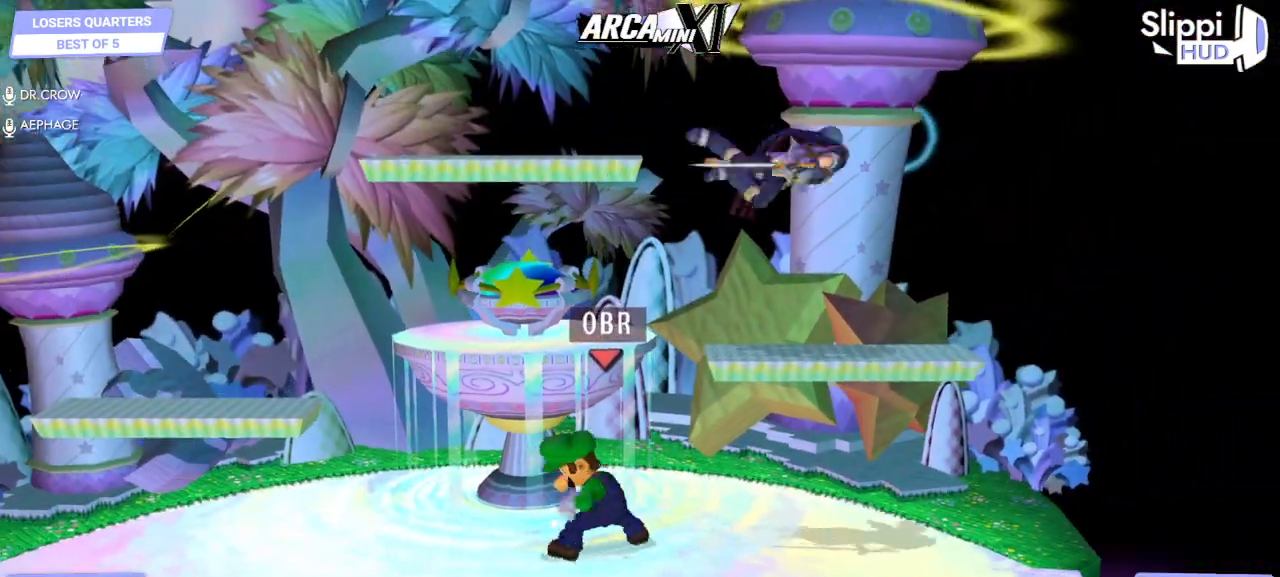
{"buttons": [], "left_stick": "right", "right_stick": "center", "events": [[100, "left_stick", "center"], [233, "left_stick", "right"]]}
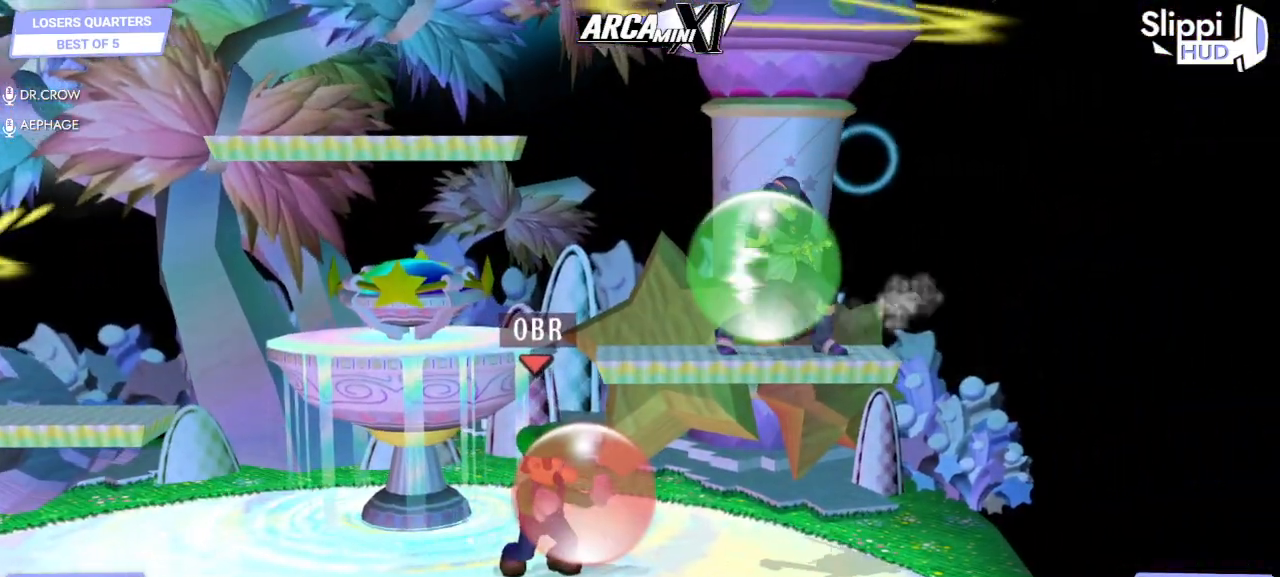
{"buttons": ["R1"], "left_stick": "down", "right_stick": "center", "events": [[400, "left_stick", "down"], [483, "R1", "down"]]}
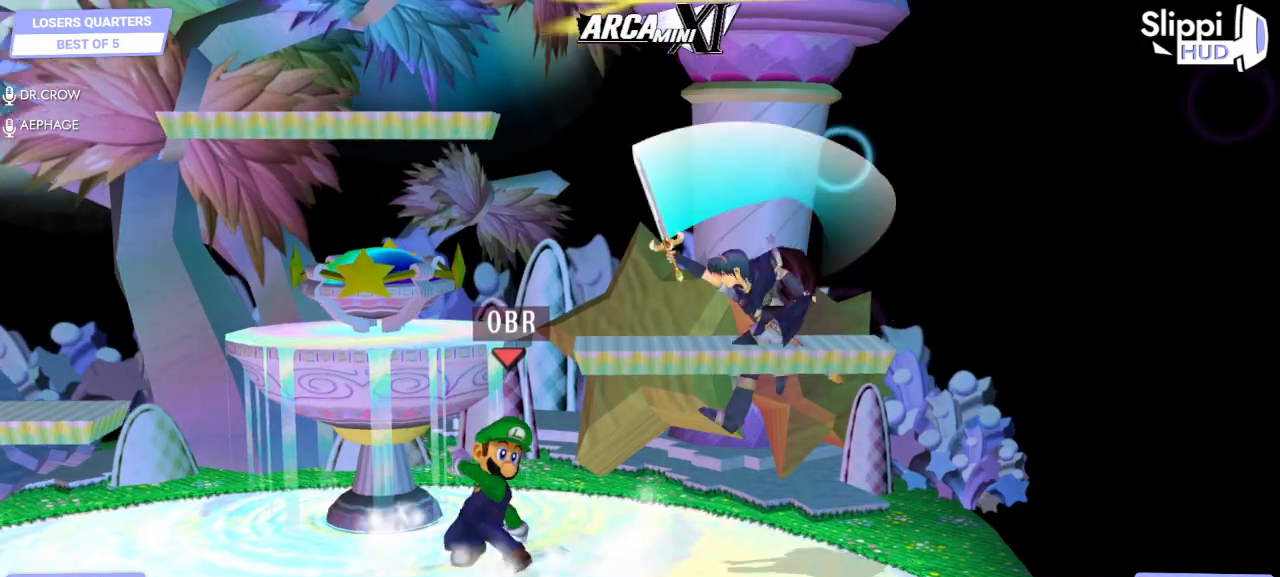
{"buttons": [], "left_stick": "right", "right_stick": "down", "events": [[83, "R1", "up"], [150, "left_stick", "down-right"], [300, "right_stick", "down"], [367, "left_stick", "right"]]}
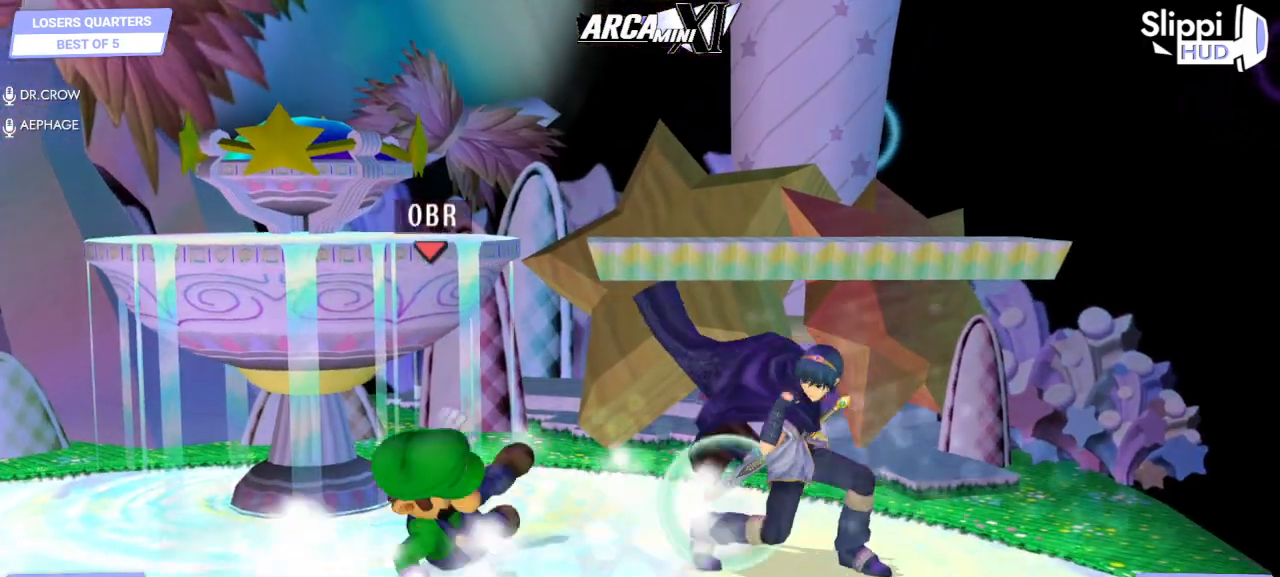
{"buttons": [], "left_stick": "center", "right_stick": "center", "events": [[217, "right_stick", "center"], [233, "left_stick", "center"]]}
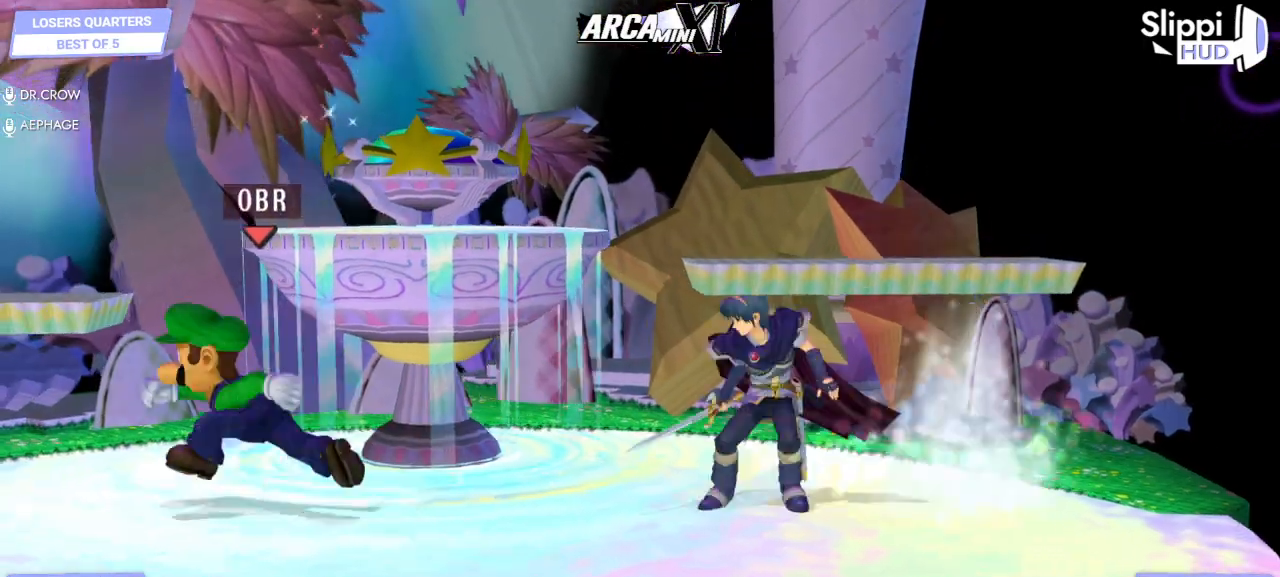
{"buttons": ["R1"], "left_stick": "down-right", "right_stick": "center", "events": [[67, "left_stick", "left"], [150, "left_stick", "center"], [417, "left_stick", "down-right"], [433, "R1", "down"]]}
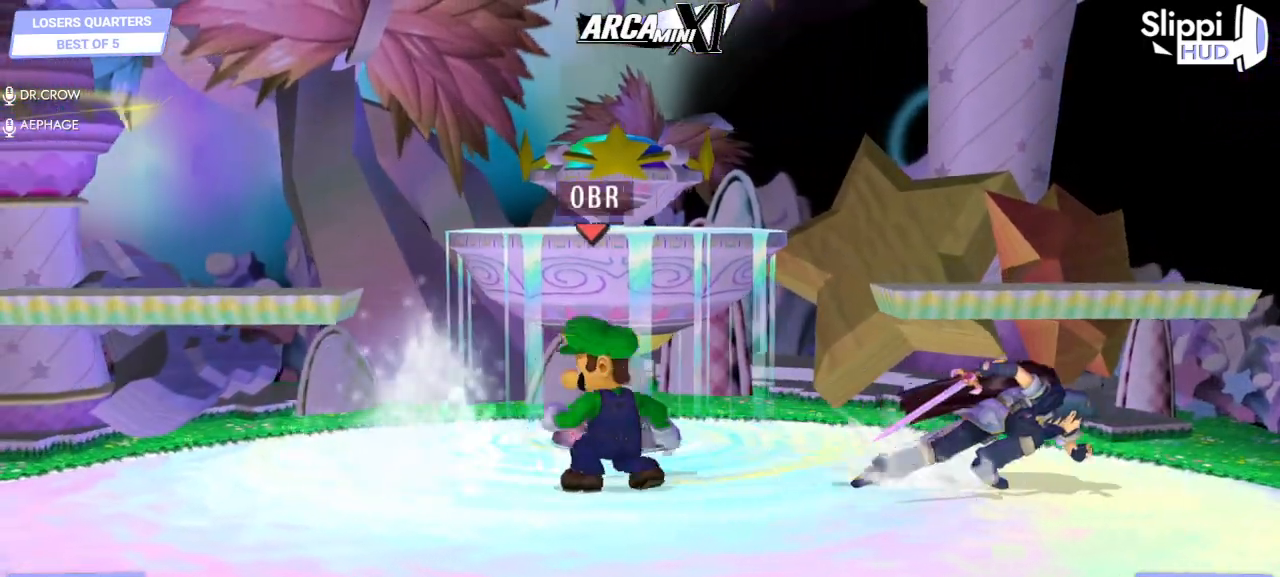
{"buttons": [], "left_stick": "left", "right_stick": "center"}
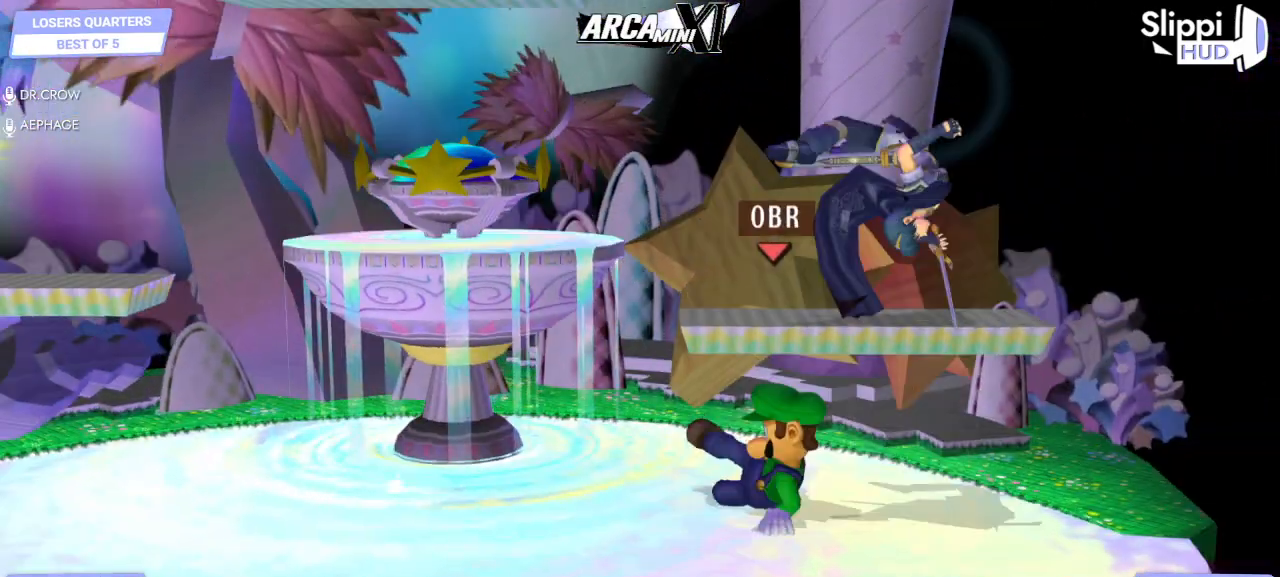
{"buttons": [], "left_stick": "left", "right_stick": "left", "events": [[83, "left_stick", "center"], [383, "left_stick", "left"], [500, "right_stick", "left"]]}
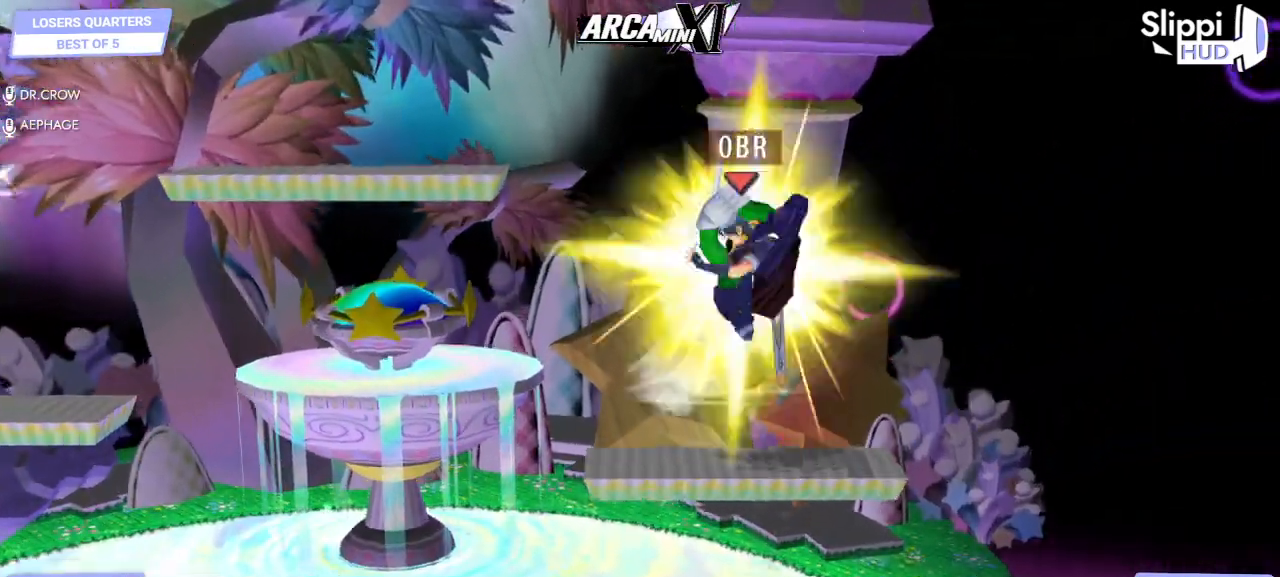
{"buttons": [], "left_stick": "right", "right_stick": "center", "events": [[17, "left_stick", "center"], [133, "left_stick", "right"], [350, "right_stick", "center"]]}
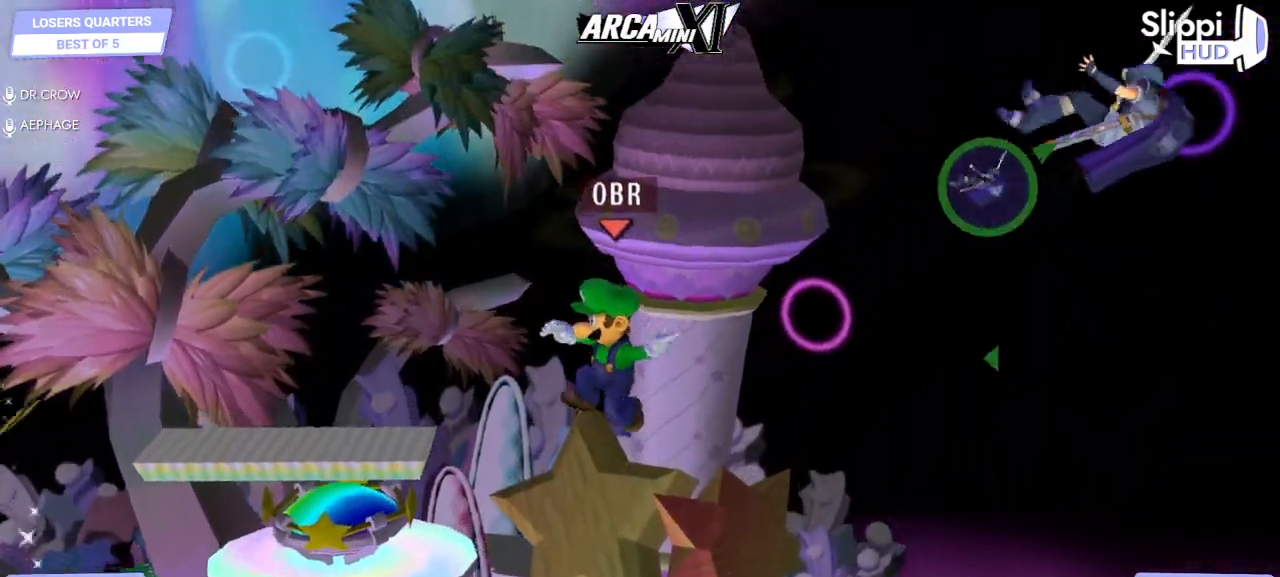
{"buttons": [], "left_stick": "down-right", "right_stick": "center", "events": [[33, "left_stick", "center"], [183, "left_stick", "down"], [267, "left_stick", "down-right"]]}
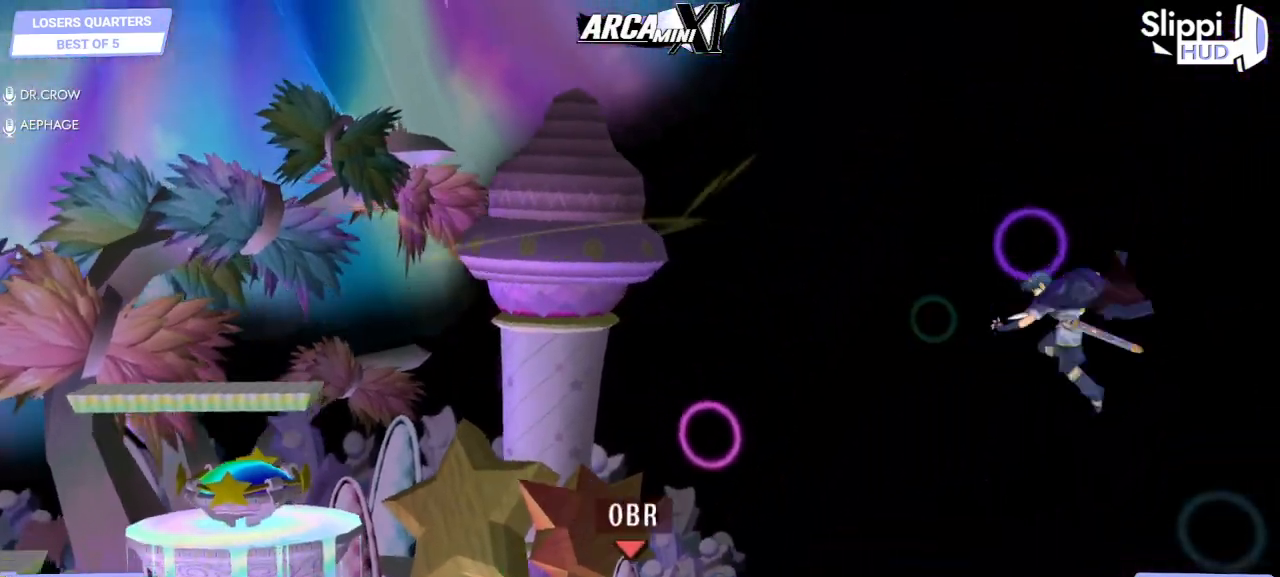
{"buttons": [], "left_stick": "center", "right_stick": "center", "events": [[17, "R1", "down"], [33, "left_stick", "center"], [67, "R1", "up"], [167, "left_stick", "down"], [167, "right_stick", "up"], [250, "left_stick", "right"], [283, "right_stick", "center"], [317, "left_stick", "center"]]}
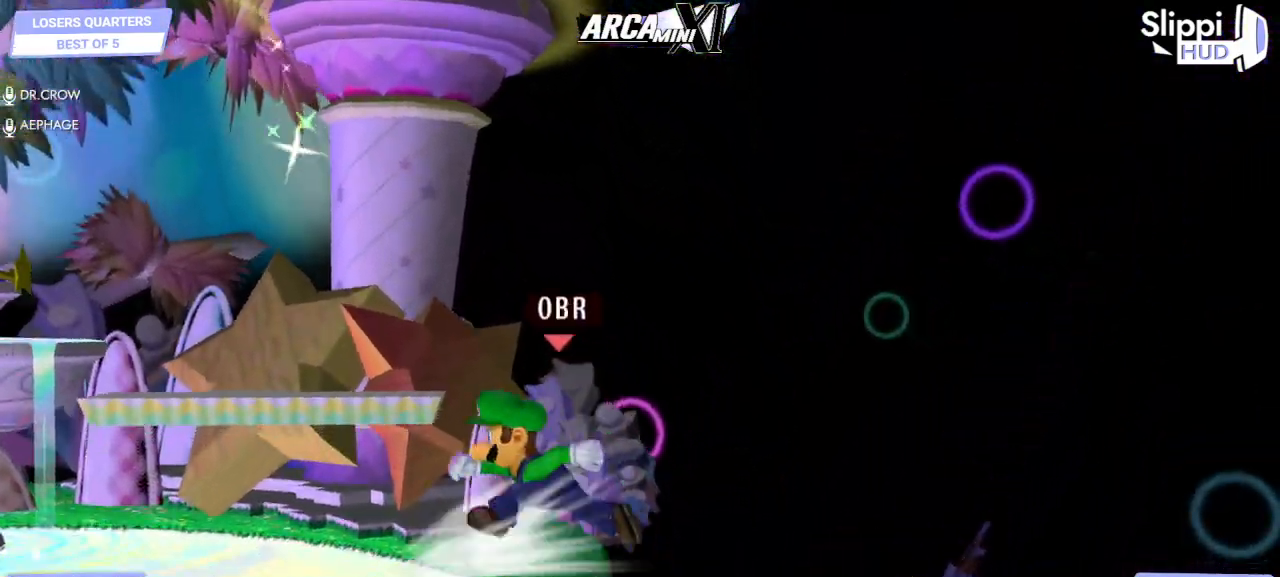
{"buttons": [], "left_stick": "center", "right_stick": "center", "events": [[33, "left_stick", "left"], [133, "left_stick", "center"], [200, "X", "down"], [233, "left_stick", "down"], [250, "X", "up"], [333, "left_stick", "center"], [400, "left_stick", "down-left"], [500, "left_stick", "center"]]}
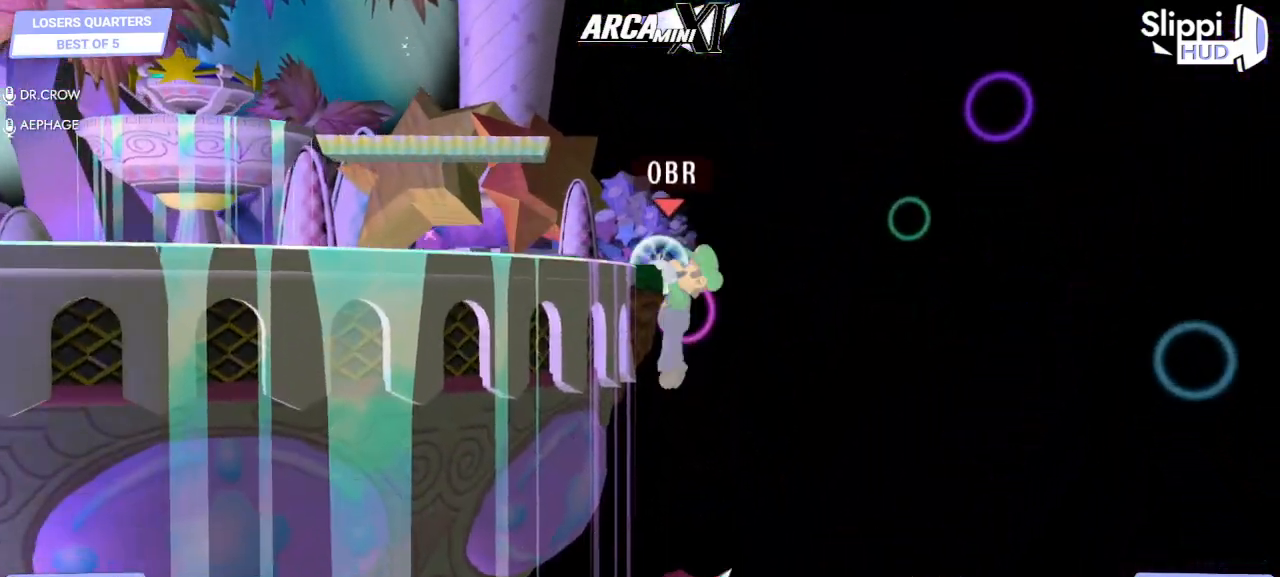
{"buttons": [], "left_stick": "center", "right_stick": "center", "events": []}